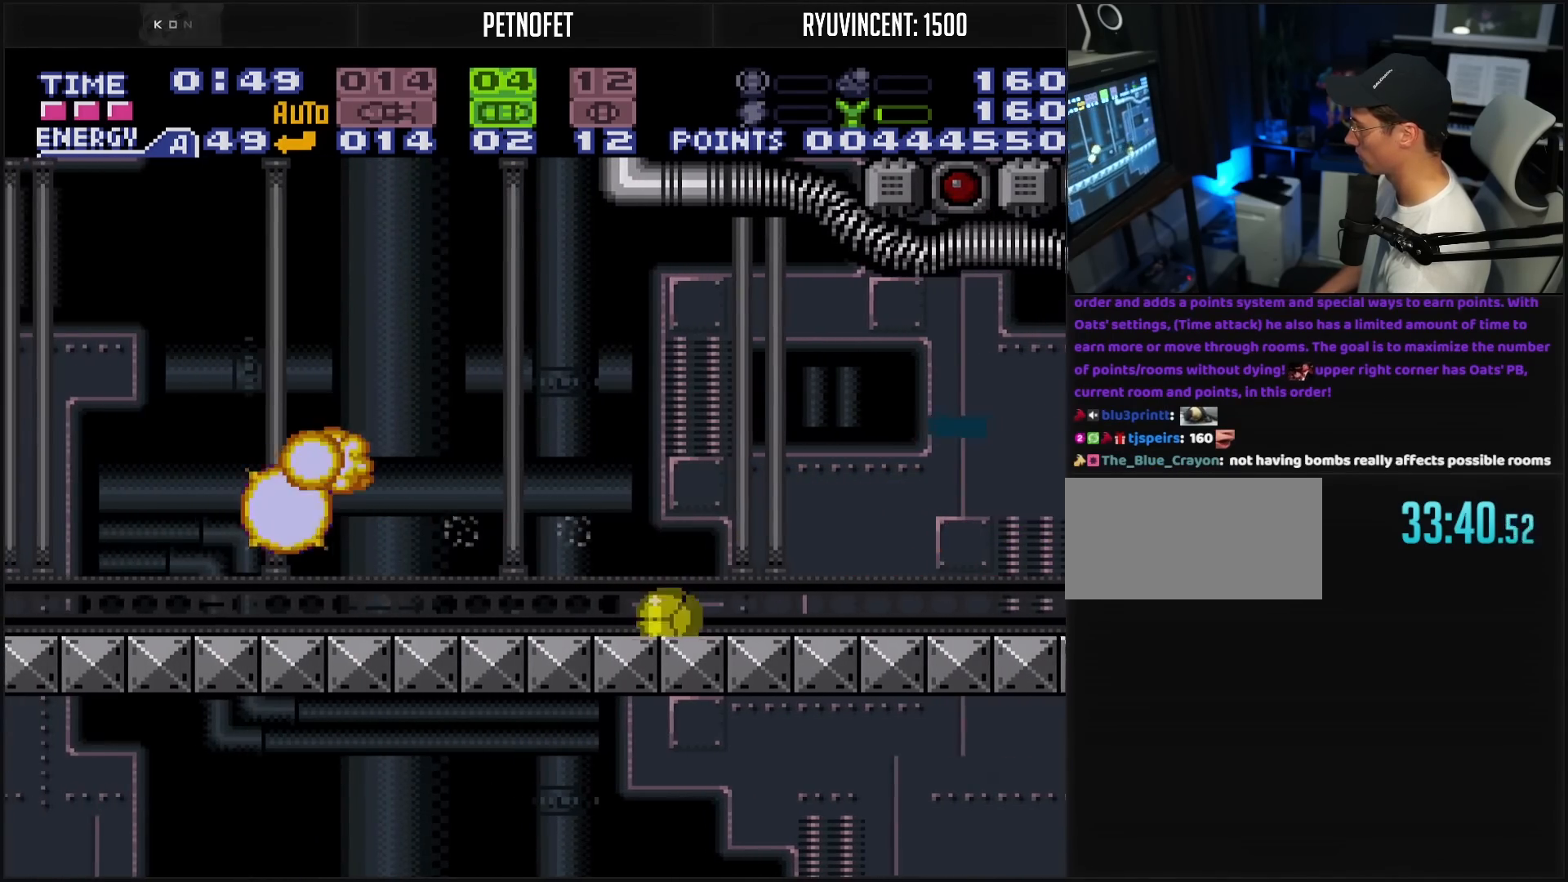
Gameplay with a controller (Nintendo layout); each line is a JSON object with the inputs held at the frame after it. "events" lists button and stick changes between this image and that frame as [ms after this image, input, new state], when the widget could be followed in between. Not read: L3 R3.
{"buttons": ["B", "DPAD_LEFT"], "events": [[100, "DPAD_LEFT", "down"], [217, "DPAD_UP", "down"], [233, "DPAD_LEFT", "up"], [333, "DPAD_LEFT", "down"], [333, "DPAD_UP", "up"]]}
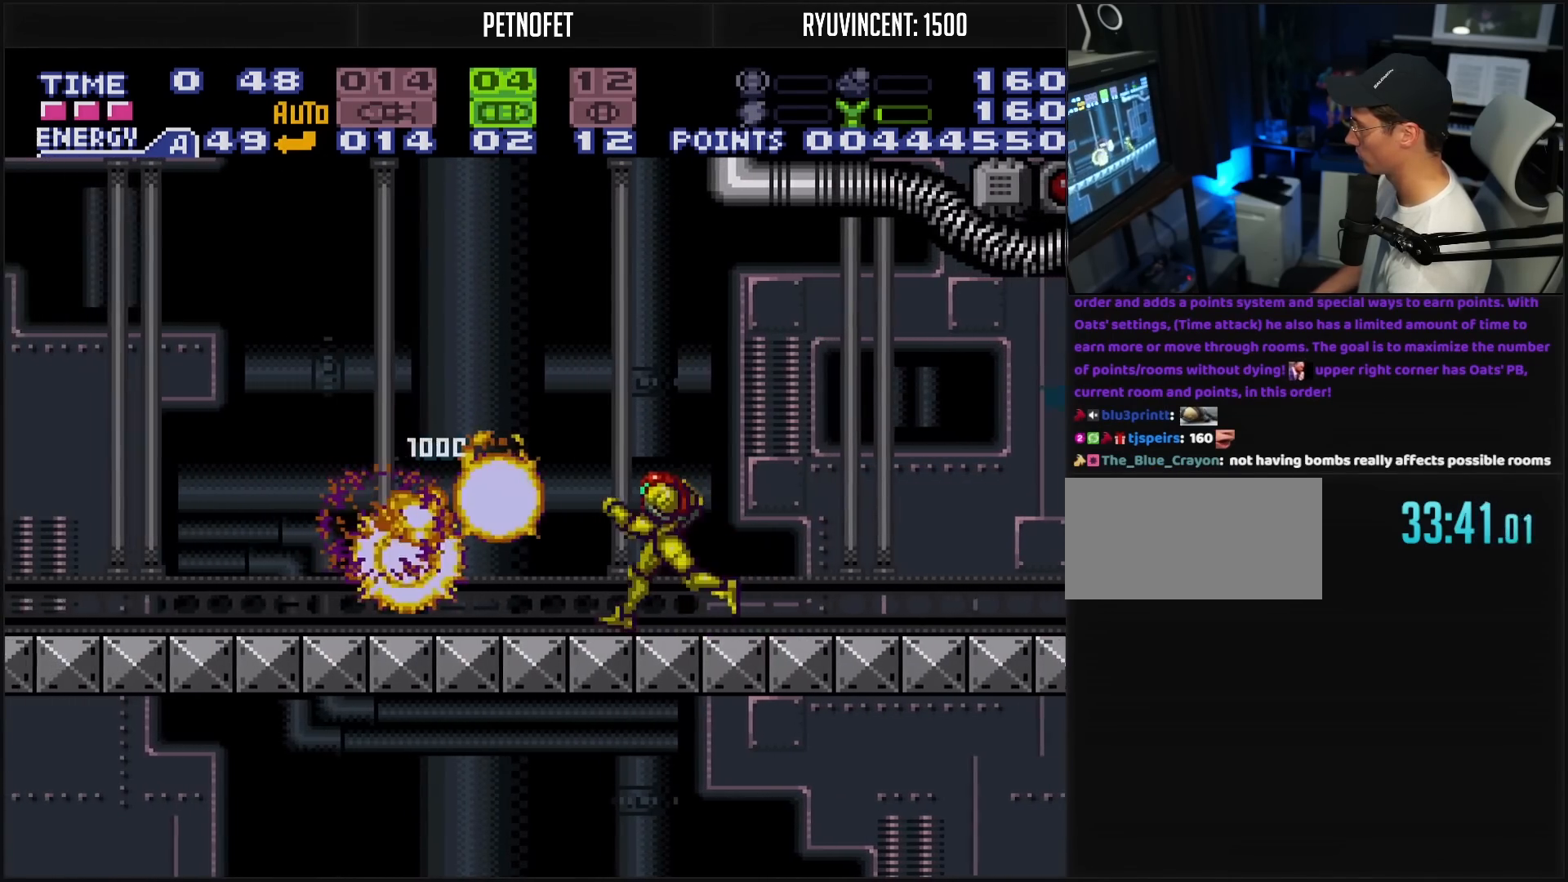
{"buttons": ["B", "DPAD_LEFT"], "events": [[100, "SELECT", "down"], [117, "SELECT", "up"]]}
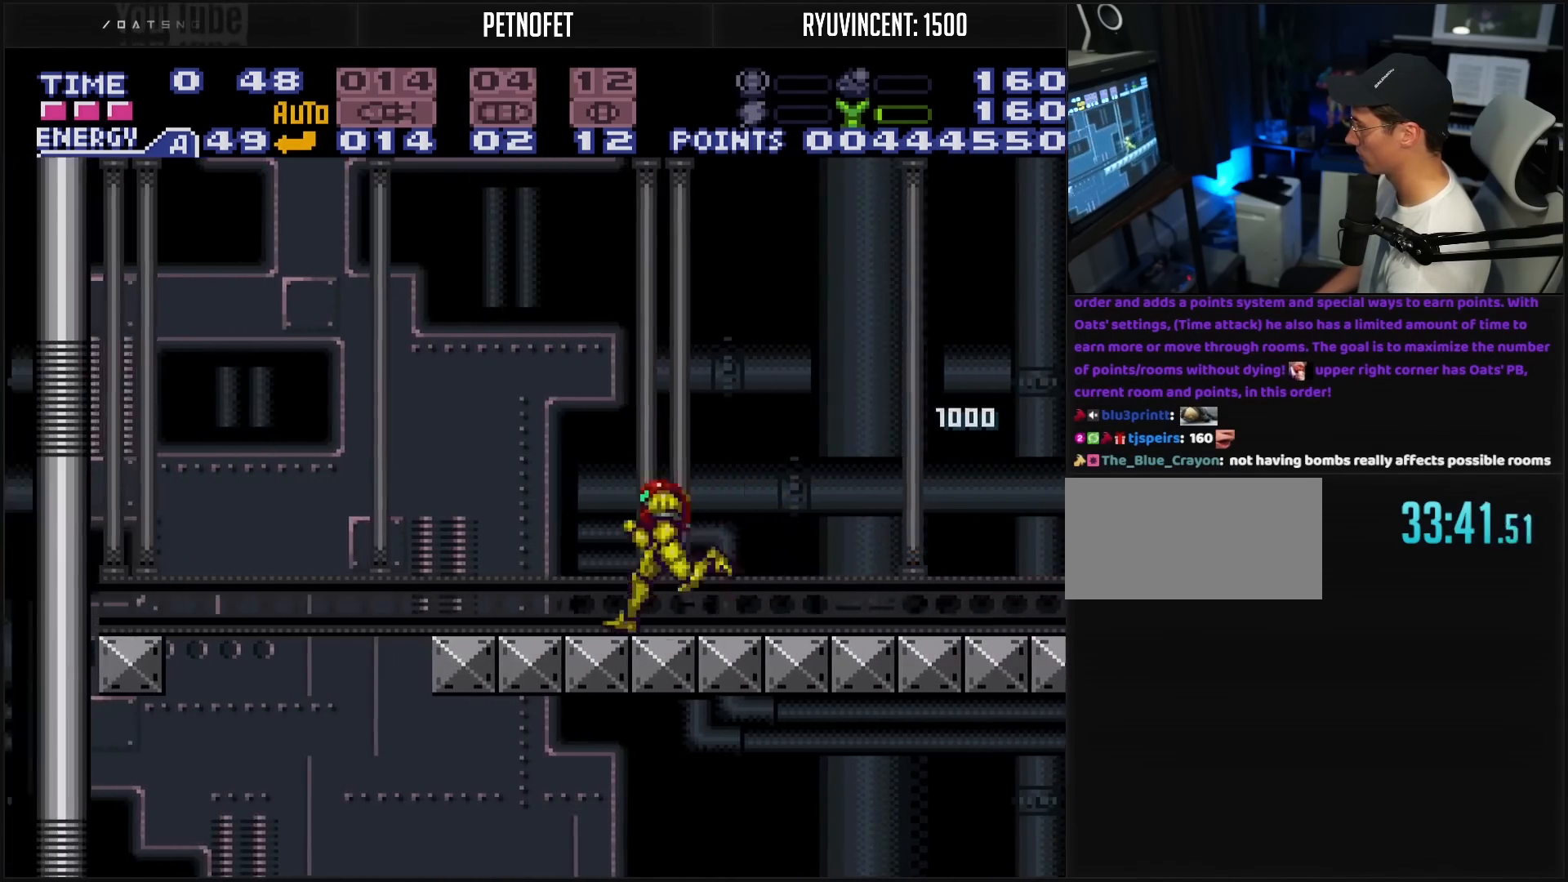
{"buttons": ["B", "DPAD_RIGHT"], "events": [[33, "A", "down"], [133, "A", "up"], [183, "DPAD_LEFT", "up"], [250, "DPAD_RIGHT", "down"], [317, "Y", "down"], [417, "Y", "up"], [450, "Y", "down"], [500, "Y", "up"]]}
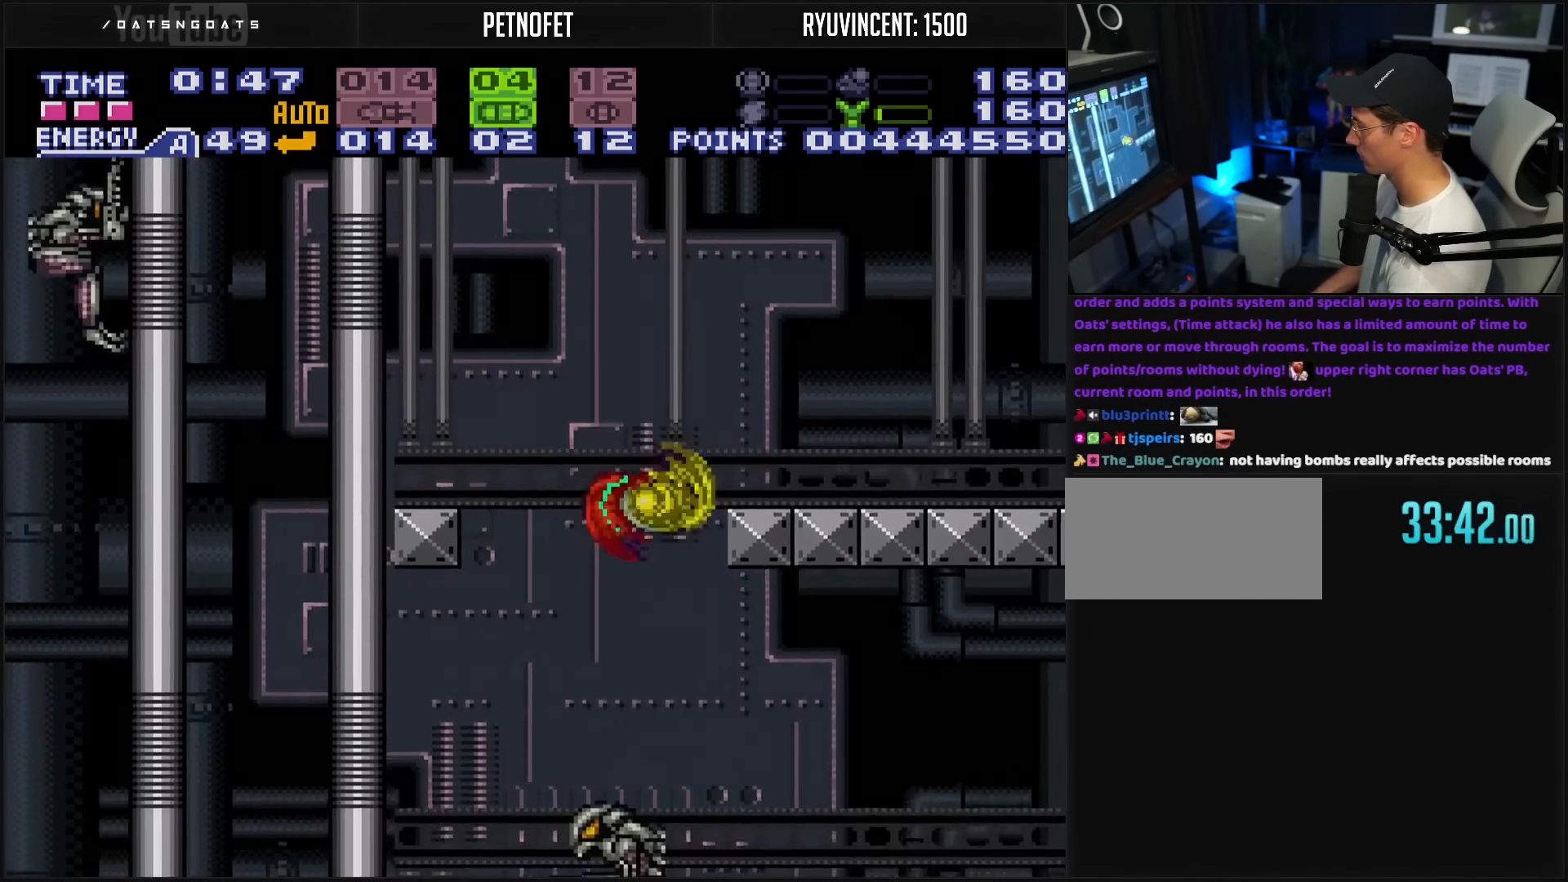
{"buttons": ["B", "X"], "events": [[367, "DPAD_RIGHT", "up"], [450, "DPAD_LEFT", "down"], [500, "DPAD_LEFT", "up"], [500, "X", "down"]]}
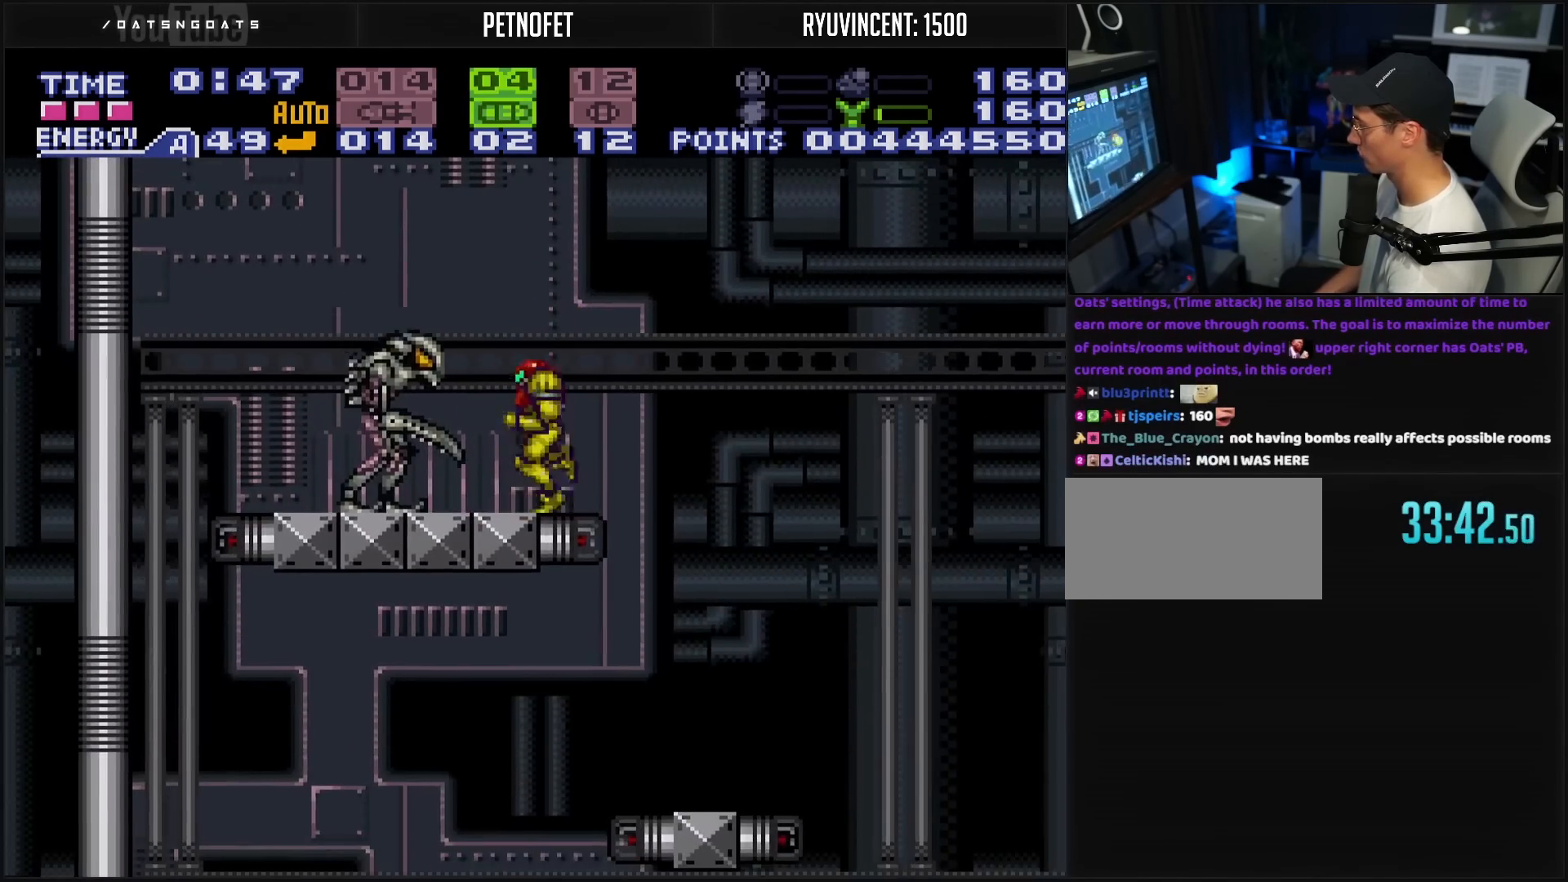
{"buttons": ["B", "DPAD_RIGHT"], "events": [[83, "X", "up"], [117, "DPAD_DOWN", "down"], [283, "DPAD_DOWN", "up"], [383, "DPAD_RIGHT", "down"]]}
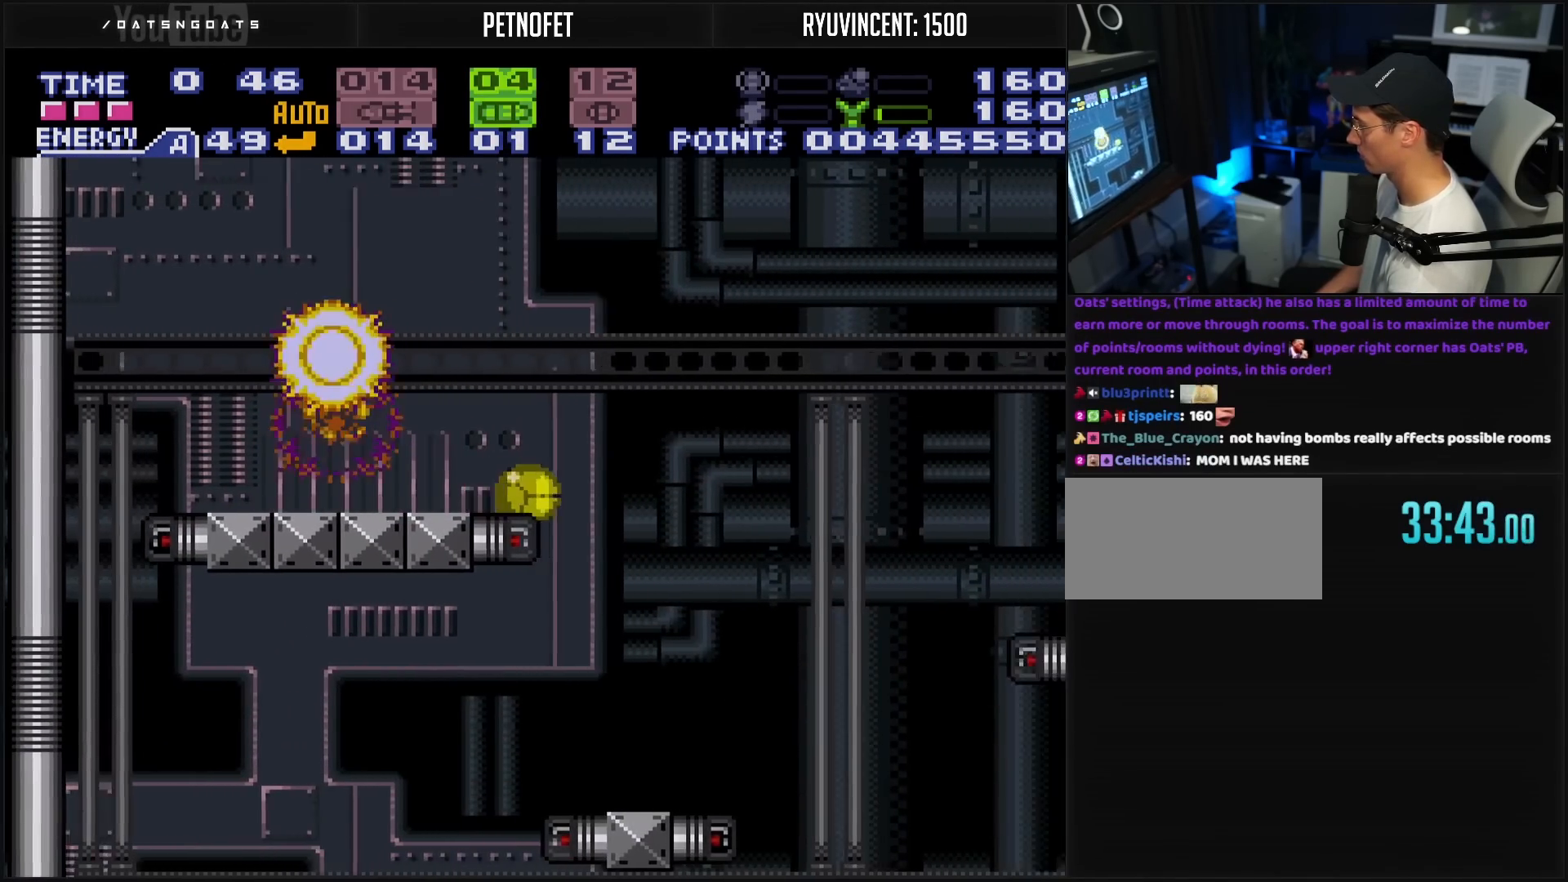
{"buttons": ["B", "DPAD_LEFT"], "events": [[133, "DPAD_RIGHT", "up"], [267, "DPAD_LEFT", "down"]]}